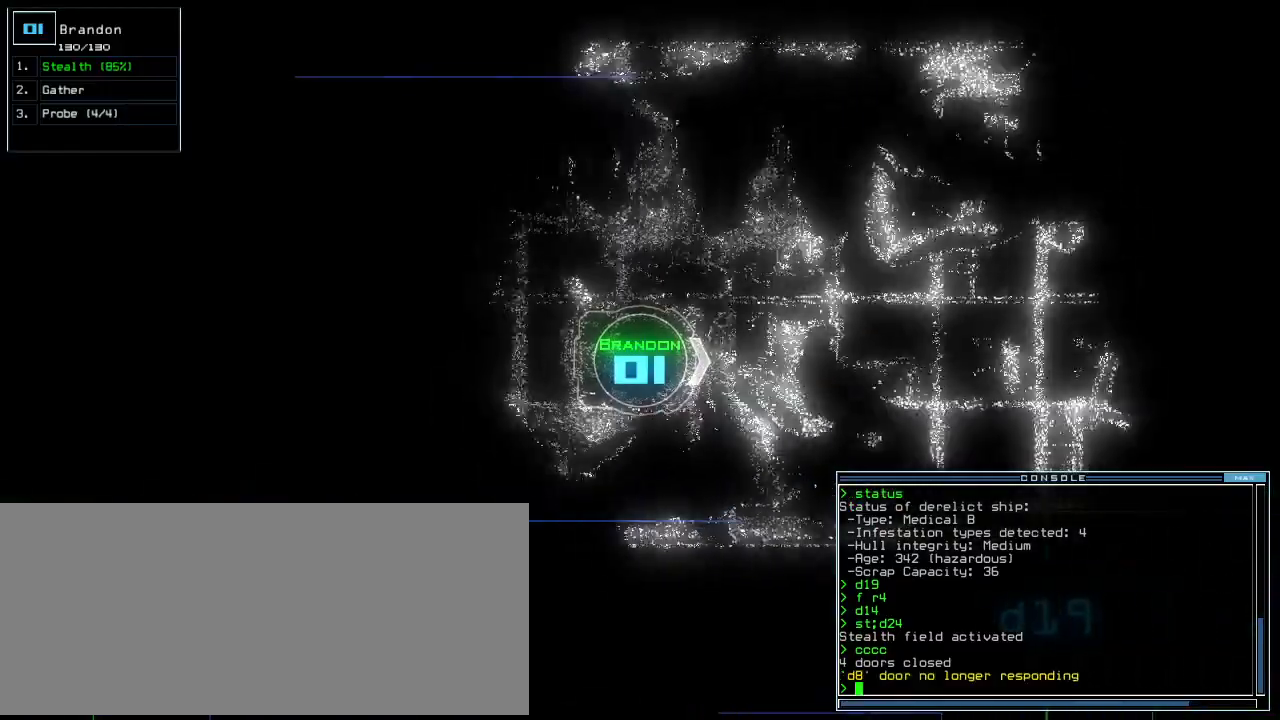
Gameplay with keyboard; each line is a JSON object with the keys held at the frame after it. "events" lists presses ("down") and releases ("up") of ".", "0", "1", "2", "3", "4", "5", "6", "7", "8", "9", "a", "b", "backspace", "c", "caps_lock", "comma", "ctrl_l", "ctrl_r", "d", "down", "e", "equals", "escape", "f", "f8", "g", "h", "i", "j", "k", "l", "left", "m", "minus", "n", "o", "p", "q", "quote", "r", "return", "right", "s", "semicolon", "shift_l", "shift_r", "space", "t", "tab", "tilde", "u", "up", "v", "w", "x", "y" and "z" between this image and that frame as [ms after this image, input, new state], when the widget could be followed in between. No other keys are recorded. Mouse input is not recorded. Not read: other_keys.
{"keys": ["up"], "events": []}
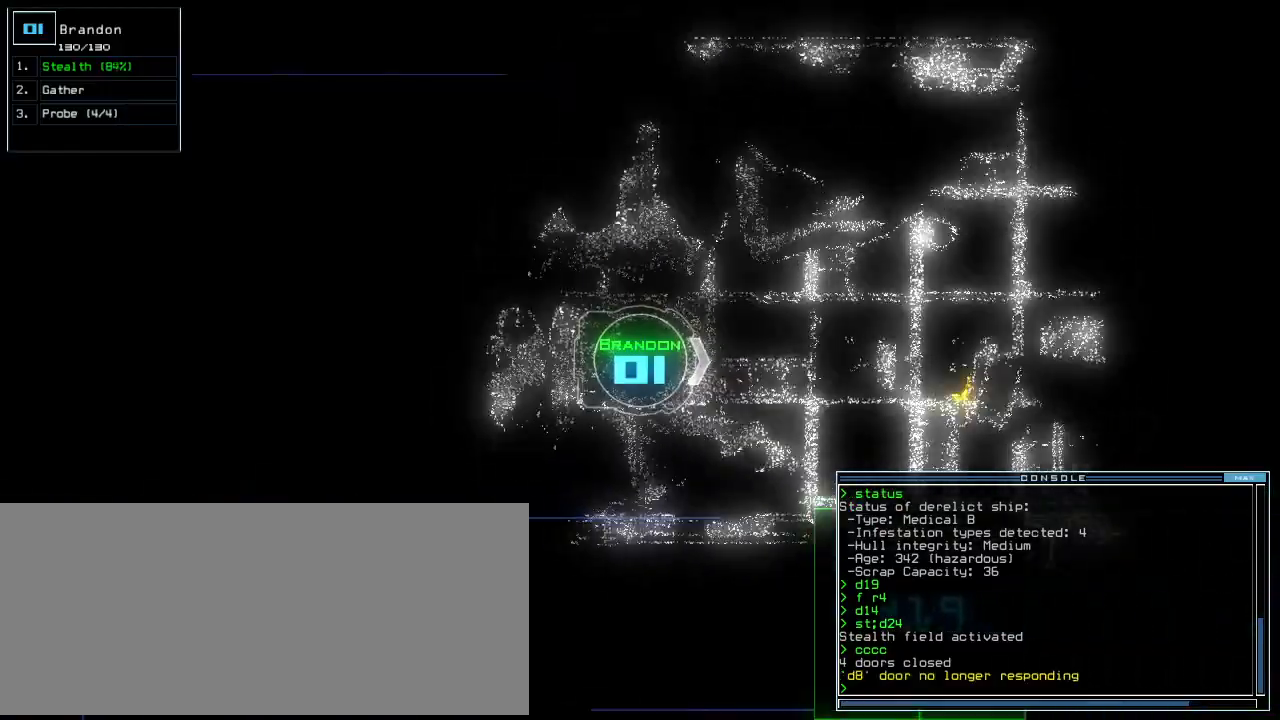
{"keys": ["up"], "events": []}
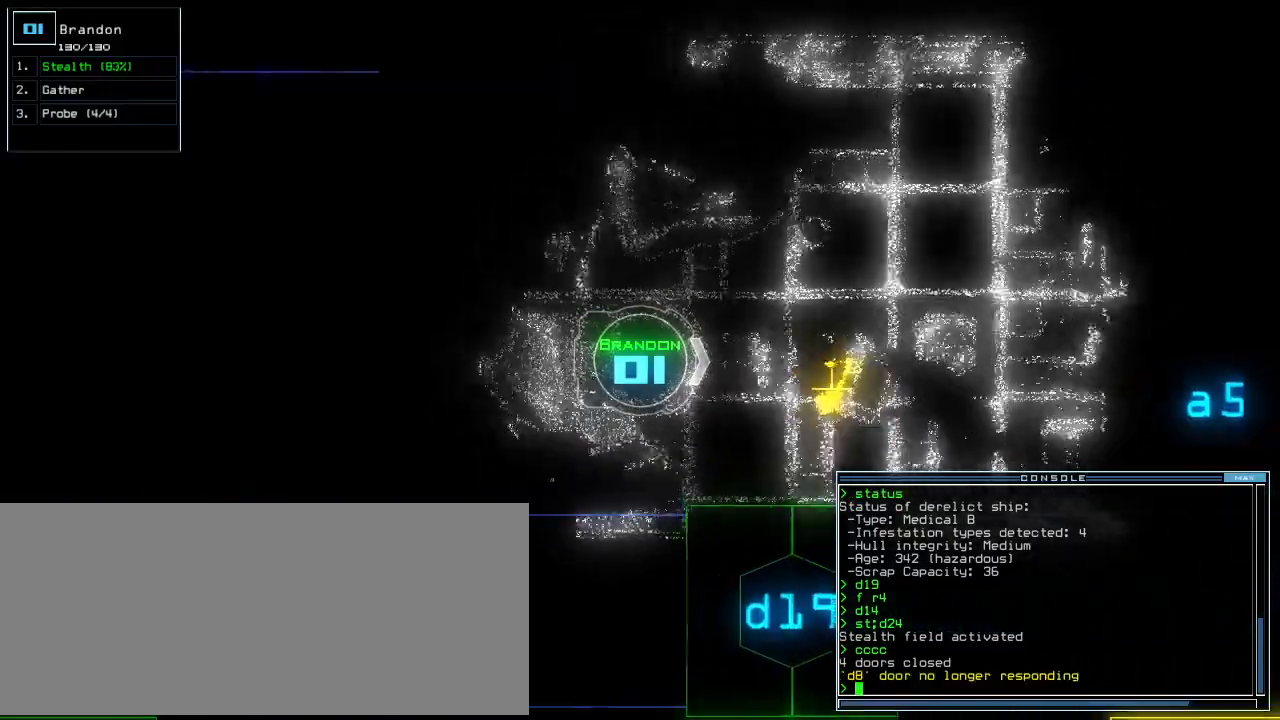
{"keys": ["f", "left"], "events": [[180, "left", "down"], [240, "up", "up"], [320, "f", "down"], [400, "f", "up"], [460, "f", "down"]]}
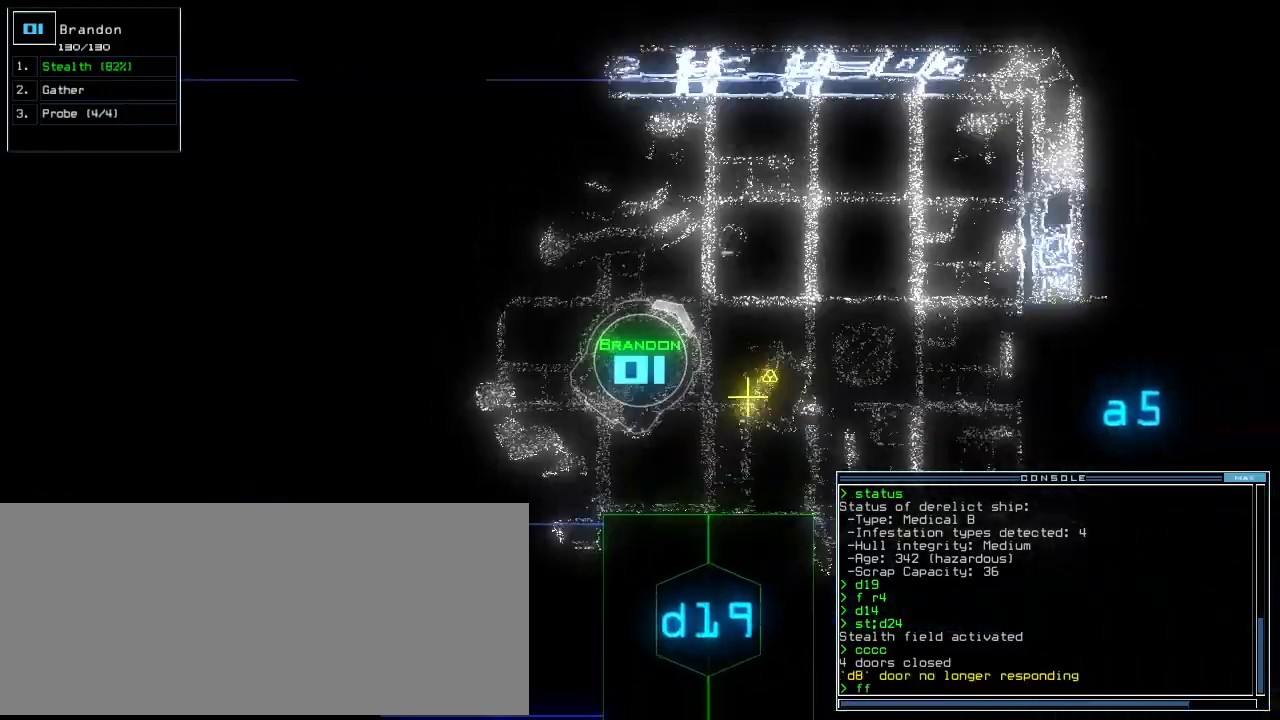
{"keys": ["right", "up"], "events": [[20, "f", "up"], [40, "return", "down"], [120, "return", "up"], [200, "left", "up"], [260, "right", "down"], [480, "up", "down"]]}
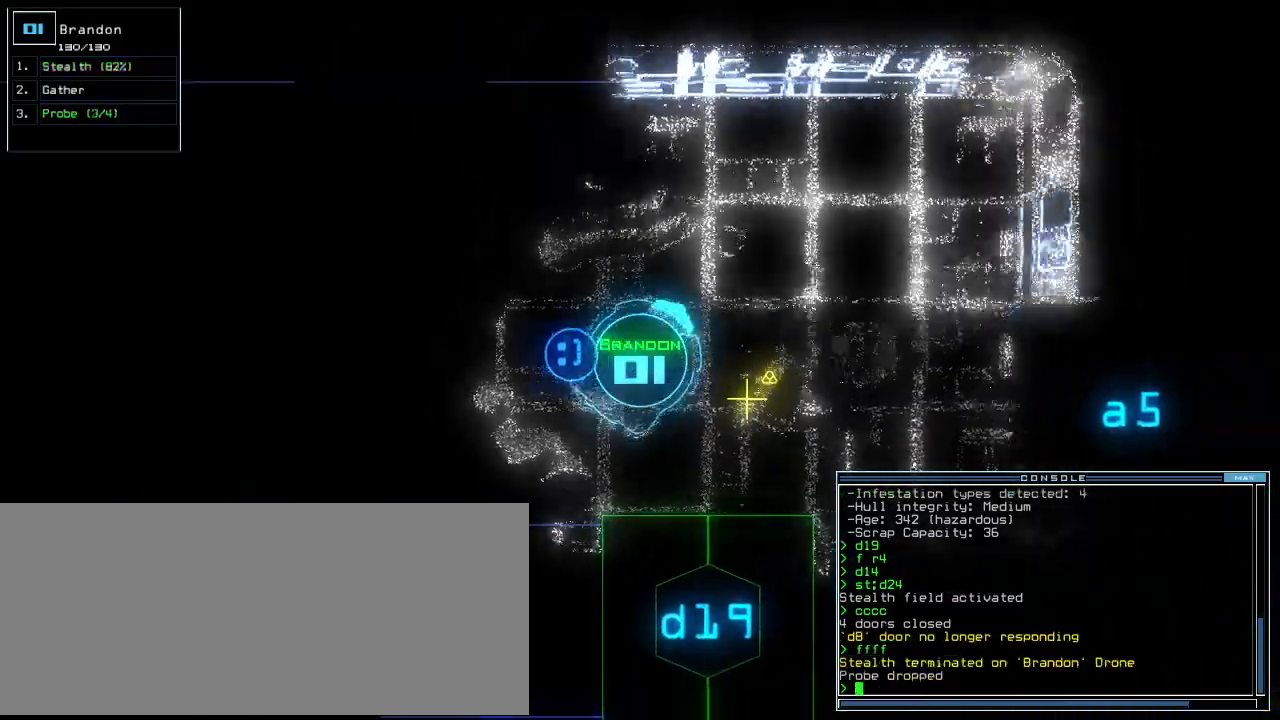
{"keys": ["return", "up"], "events": [[340, "right", "up"], [400, "g", "down"], [500, "g", "up"], [500, "return", "down"]]}
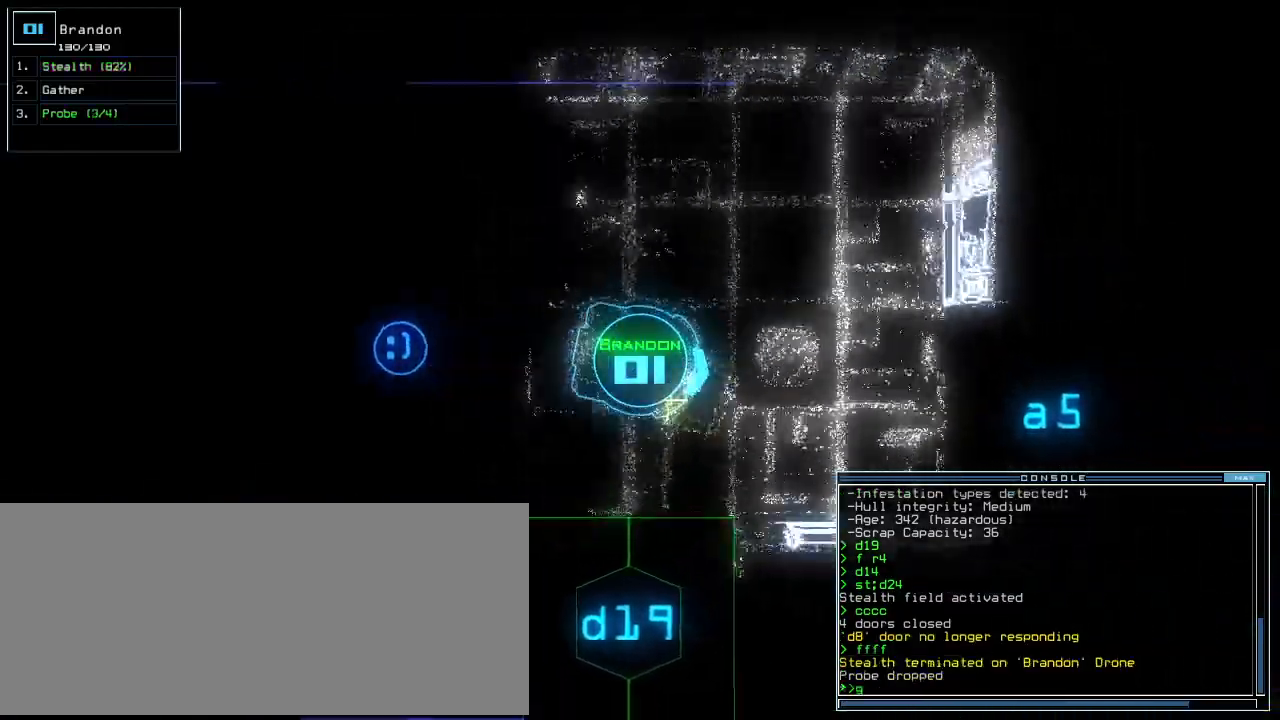
{"keys": ["down"], "events": [[40, "up", "up"], [60, "return", "up"], [160, "down", "down"], [320, "right", "down"], [480, "right", "up"]]}
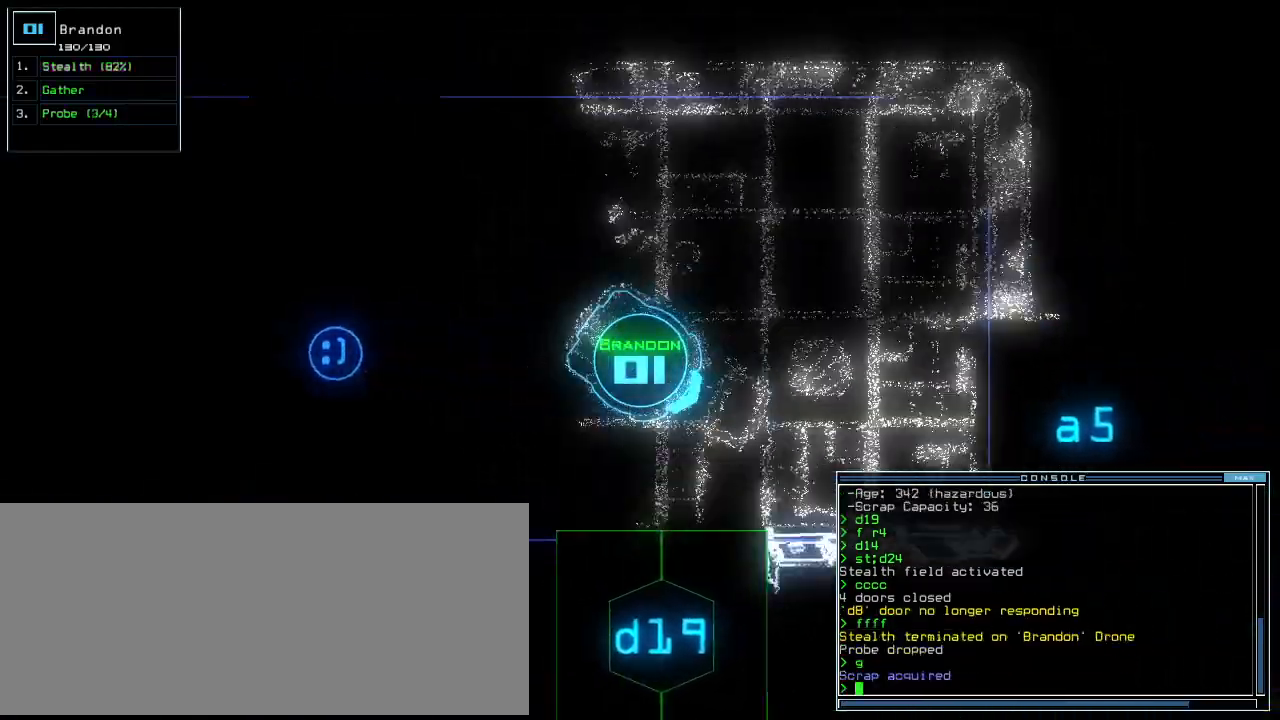
{"keys": ["left"], "events": [[20, "left", "down"], [240, "left", "up"], [280, "down", "up"], [280, "space", "down"], [340, "space", "up"], [500, "left", "down"]]}